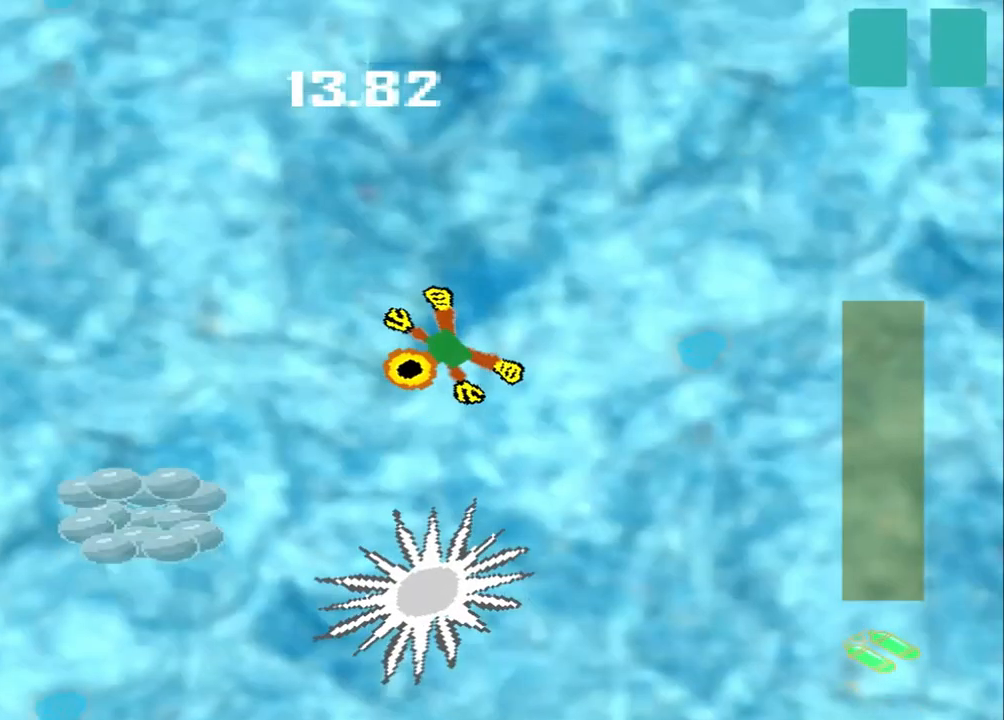
Gameplay with a controller (PlayStation layout); each line is a JSON object with the inputs held at the frame after it. "events" lists button and stick changes between this image and that frame as [ms after this image, input, new state], when the widget could be followed in between. Not read: L2 L3 R2 R3 right_stick.
{"buttons": [], "left_stick": "up-right", "events": [[417, "left_stick", "center"], [500, "left_stick", "up-right"]]}
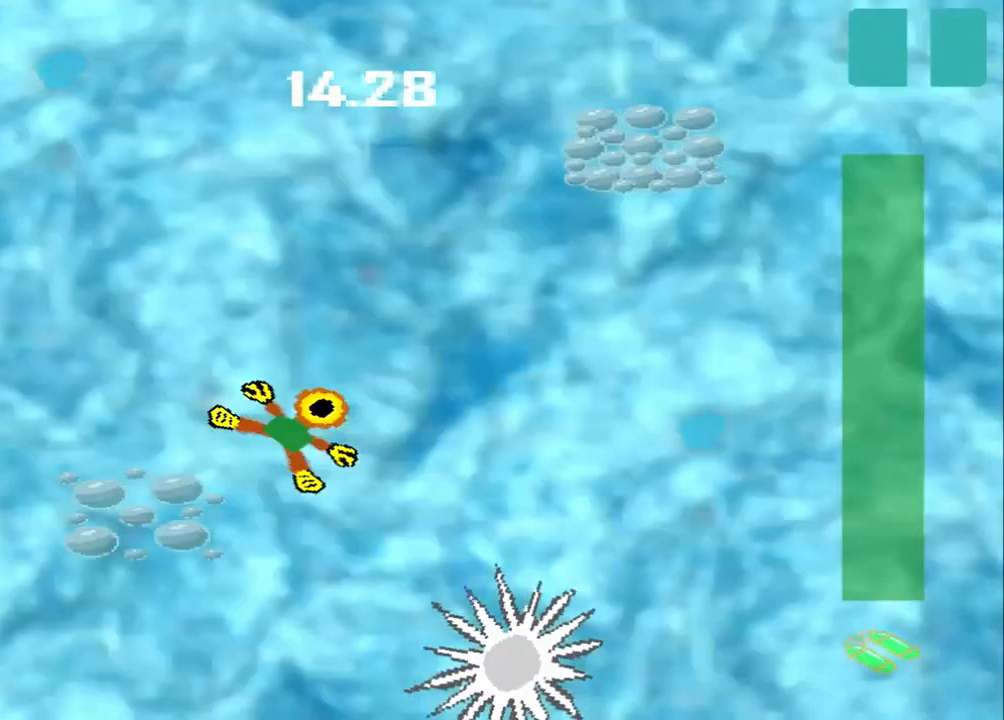
{"buttons": [], "left_stick": "up-right", "events": []}
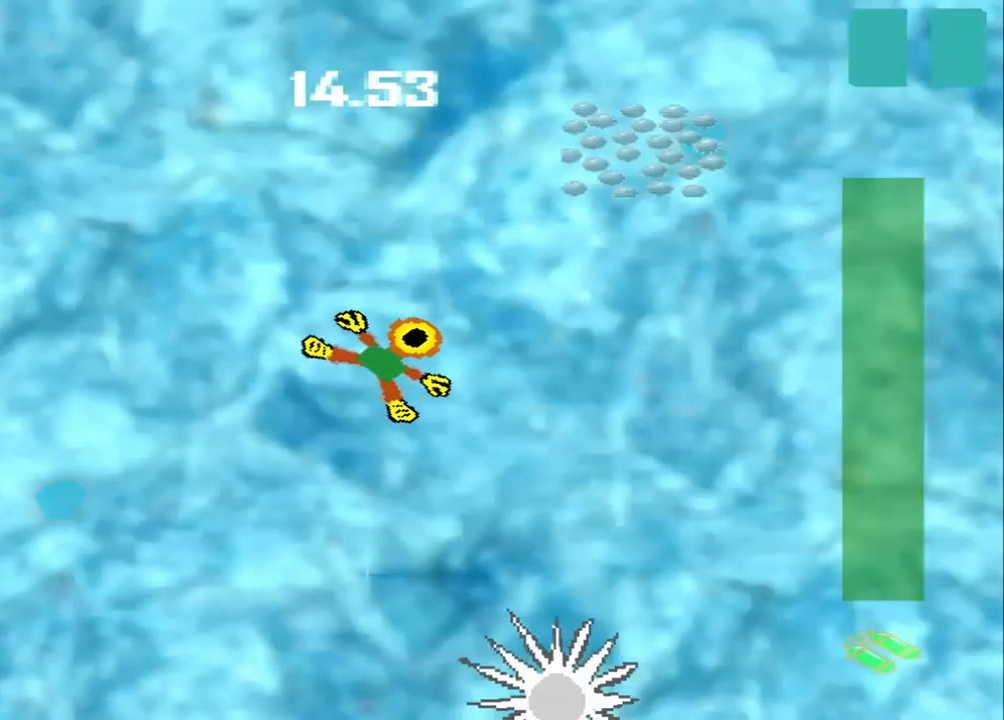
{"buttons": [], "left_stick": "up-right", "events": []}
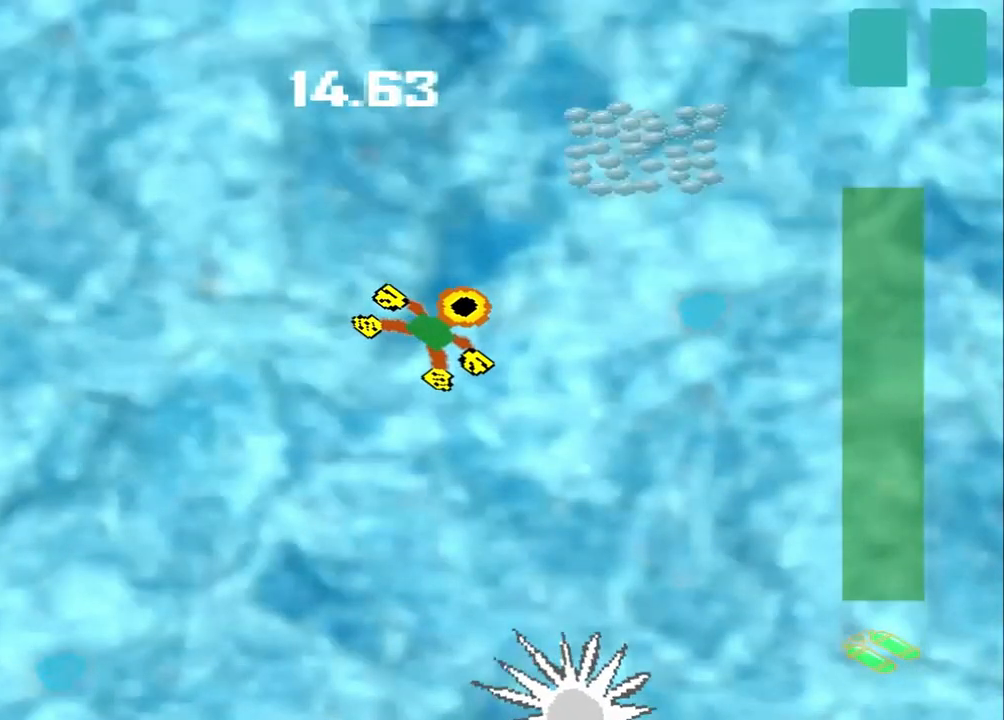
{"buttons": [], "left_stick": "center", "events": [[375, "left_stick", "center"]]}
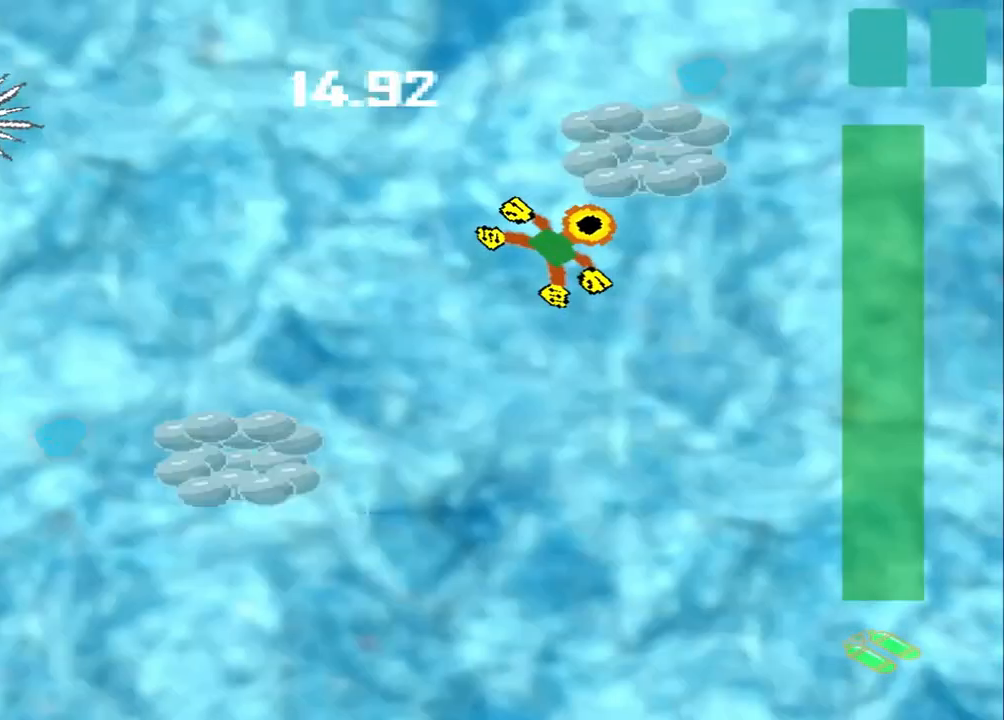
{"buttons": [], "left_stick": "center", "events": []}
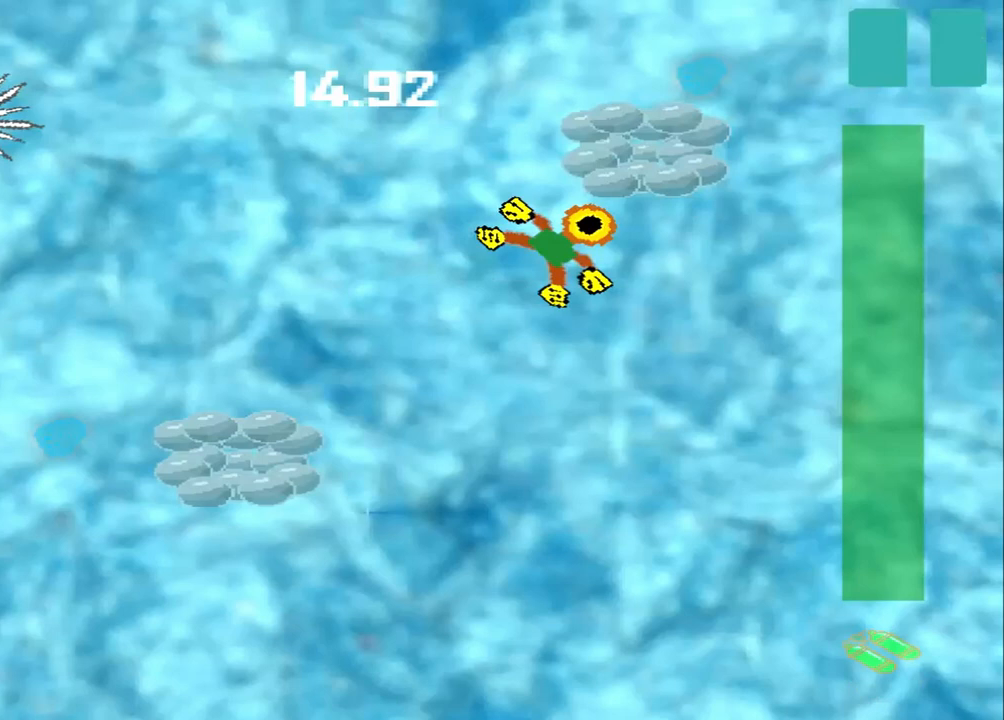
{"buttons": [], "left_stick": "up-left", "events": [[458, "left_stick", "up-left"]]}
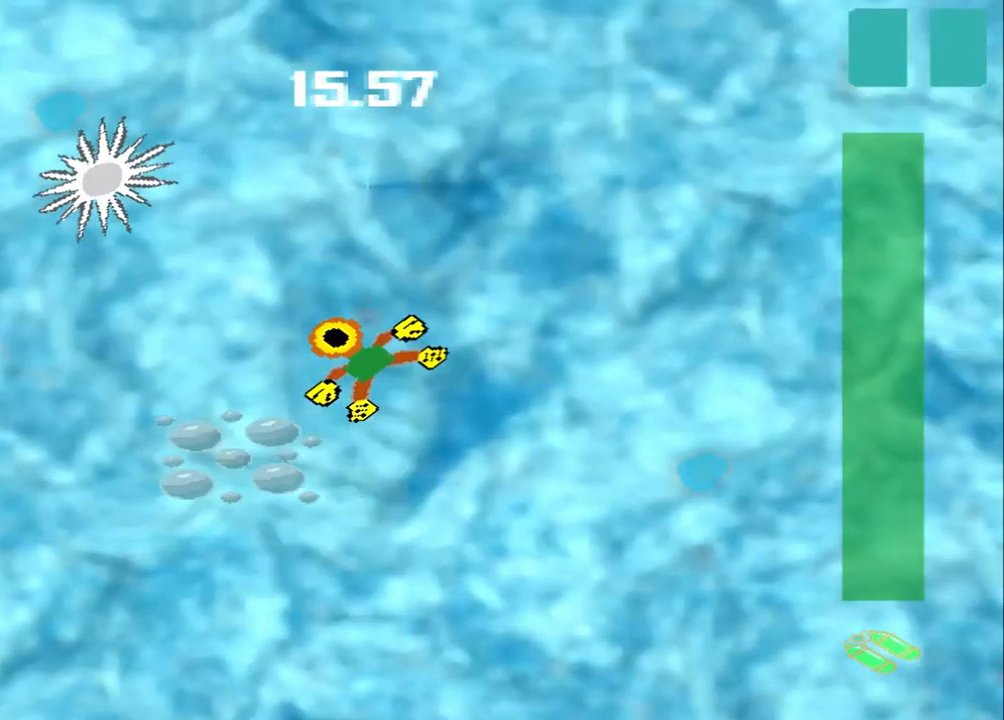
{"buttons": [], "left_stick": "down-left", "events": [[250, "left_stick", "down-left"]]}
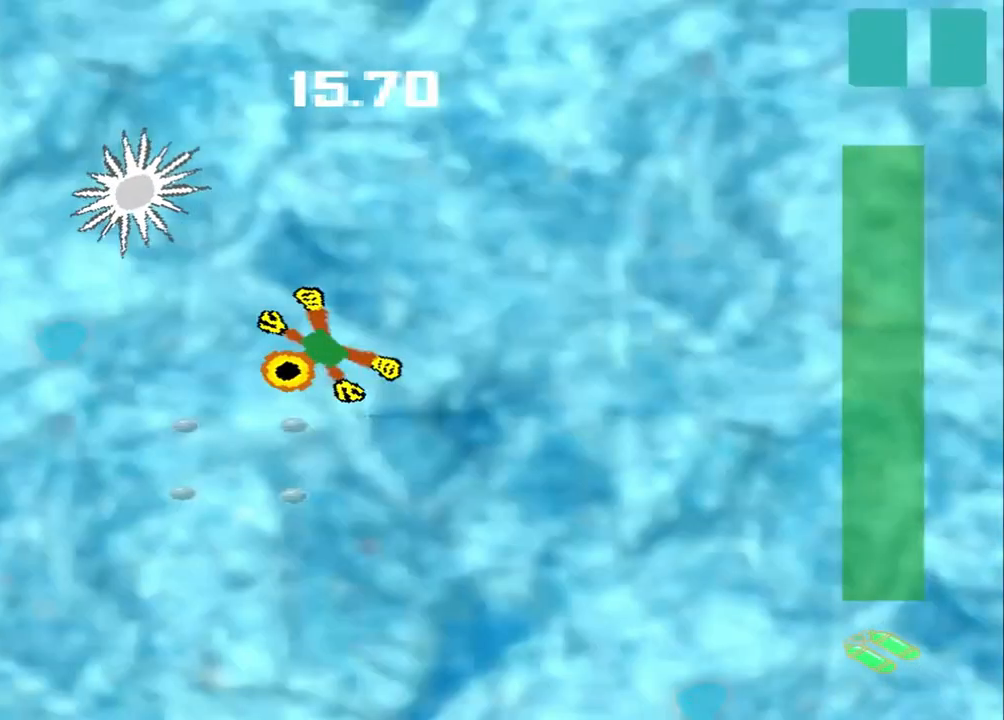
{"buttons": [], "left_stick": "left", "events": [[208, "left_stick", "left"]]}
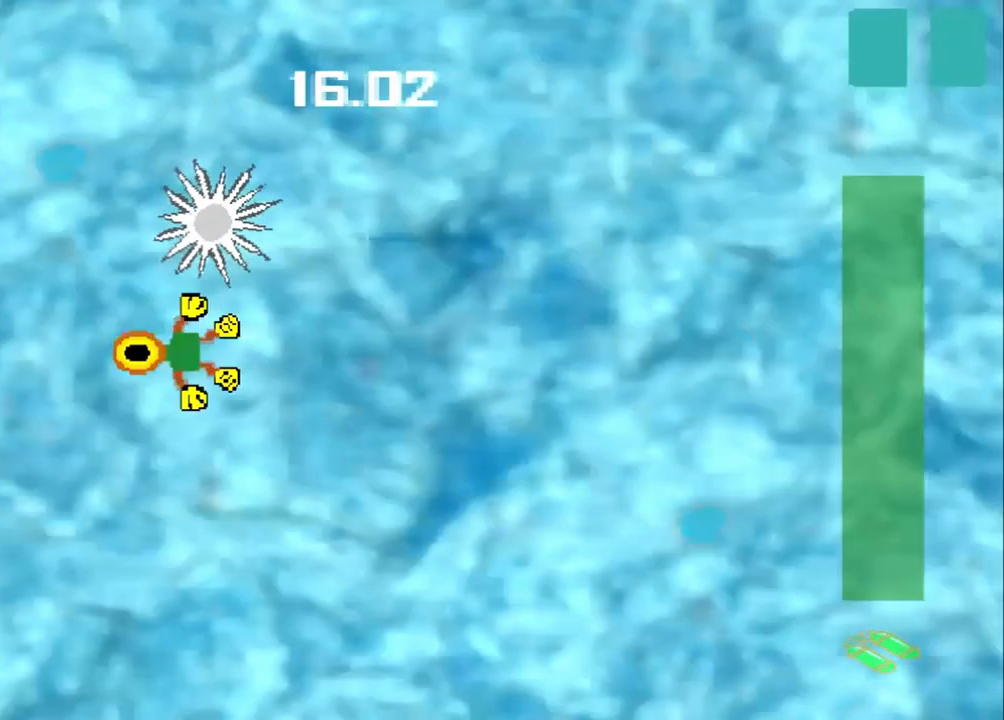
{"buttons": [], "left_stick": "left", "events": []}
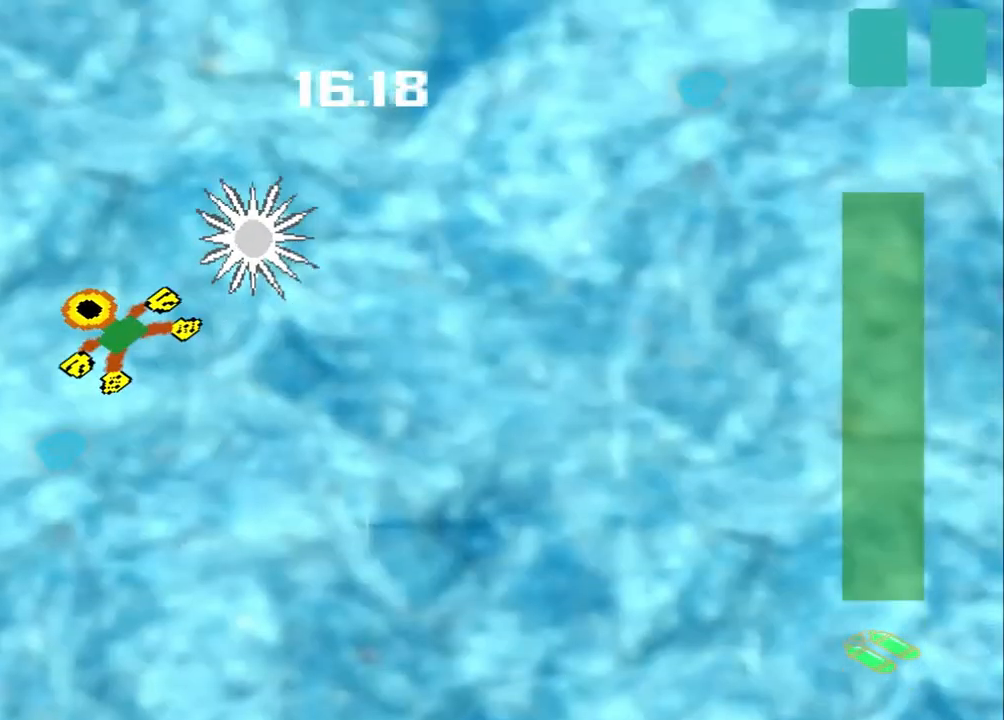
{"buttons": [], "left_stick": "left", "events": []}
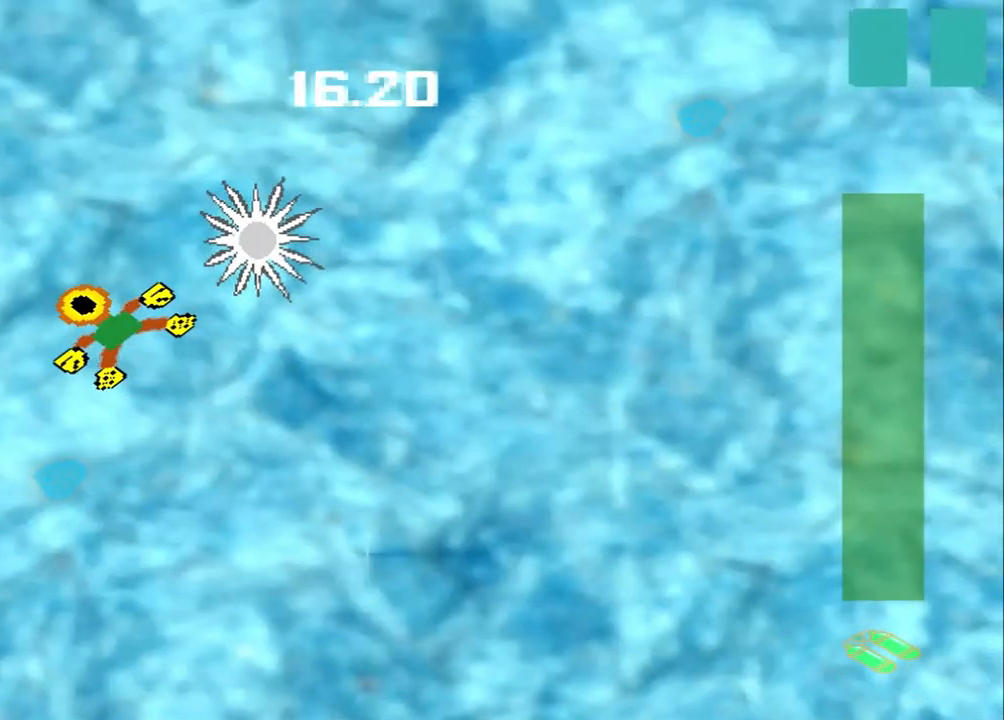
{"buttons": [], "left_stick": "left", "events": []}
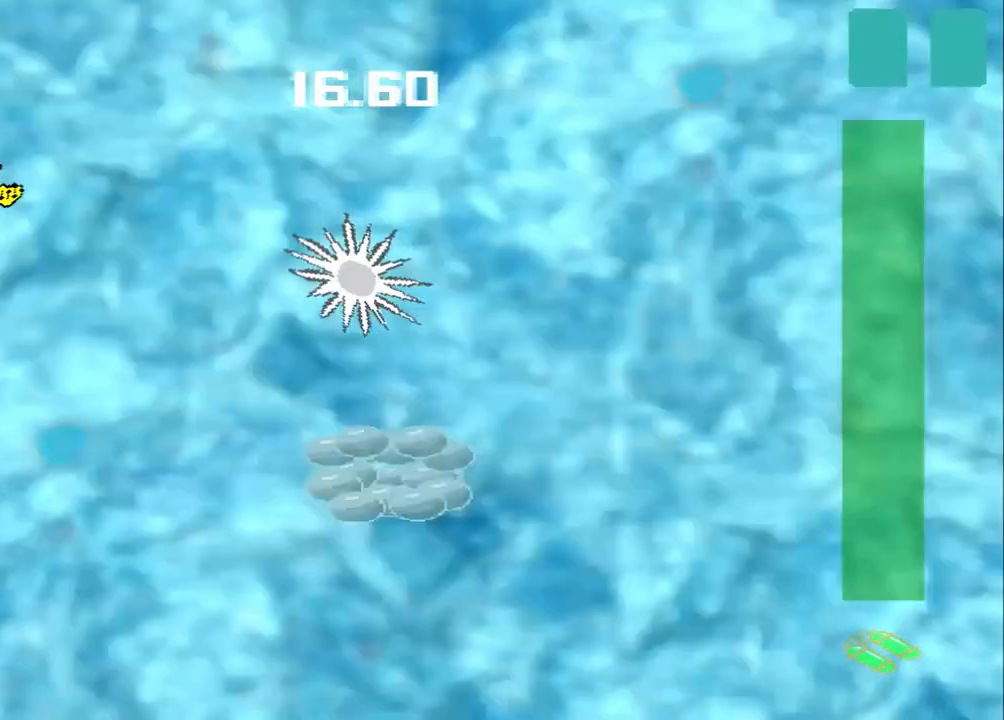
{"buttons": [], "left_stick": "down-right", "events": [[208, "left_stick", "center"], [458, "left_stick", "down-right"]]}
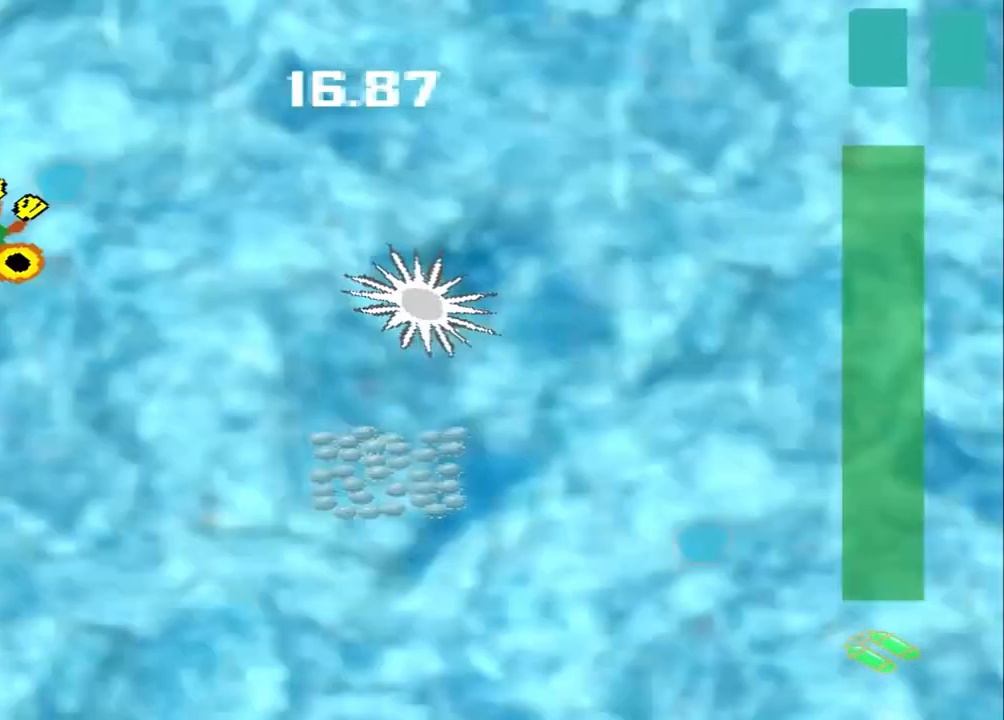
{"buttons": [], "left_stick": "down-right", "events": []}
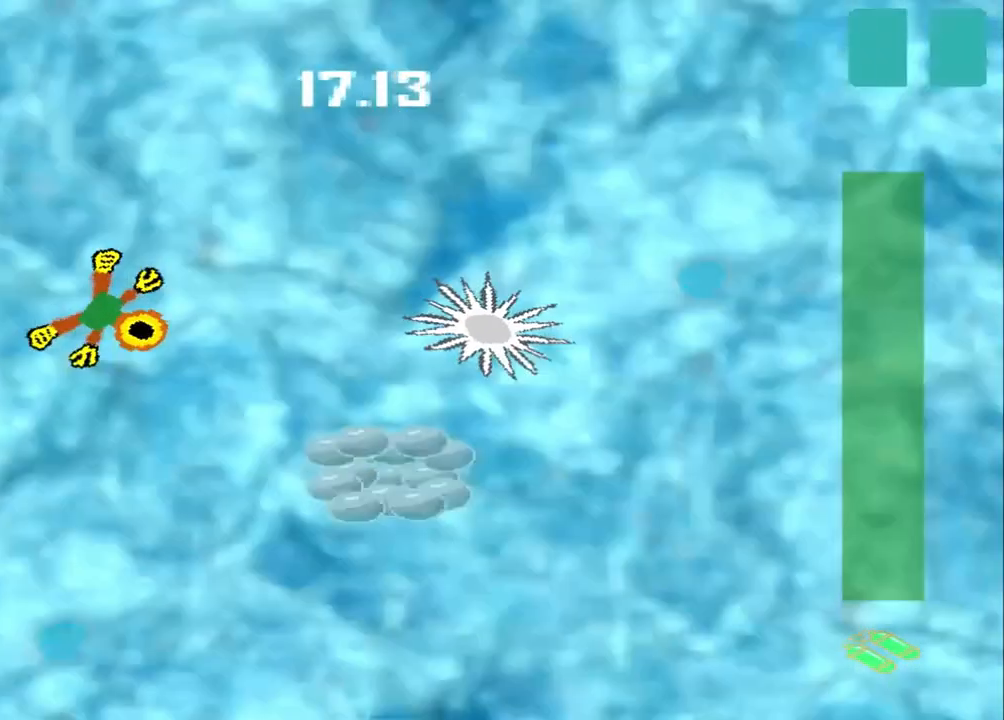
{"buttons": [], "left_stick": "center", "events": [[500, "left_stick", "center"]]}
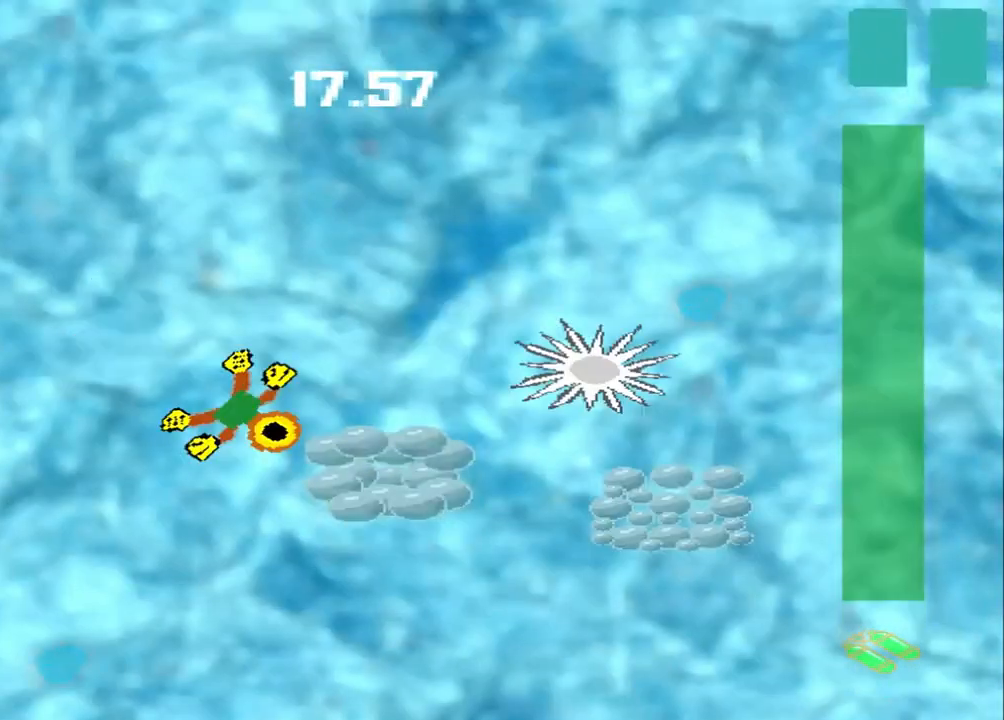
{"buttons": [], "left_stick": "down-right", "events": [[333, "left_stick", "down-right"]]}
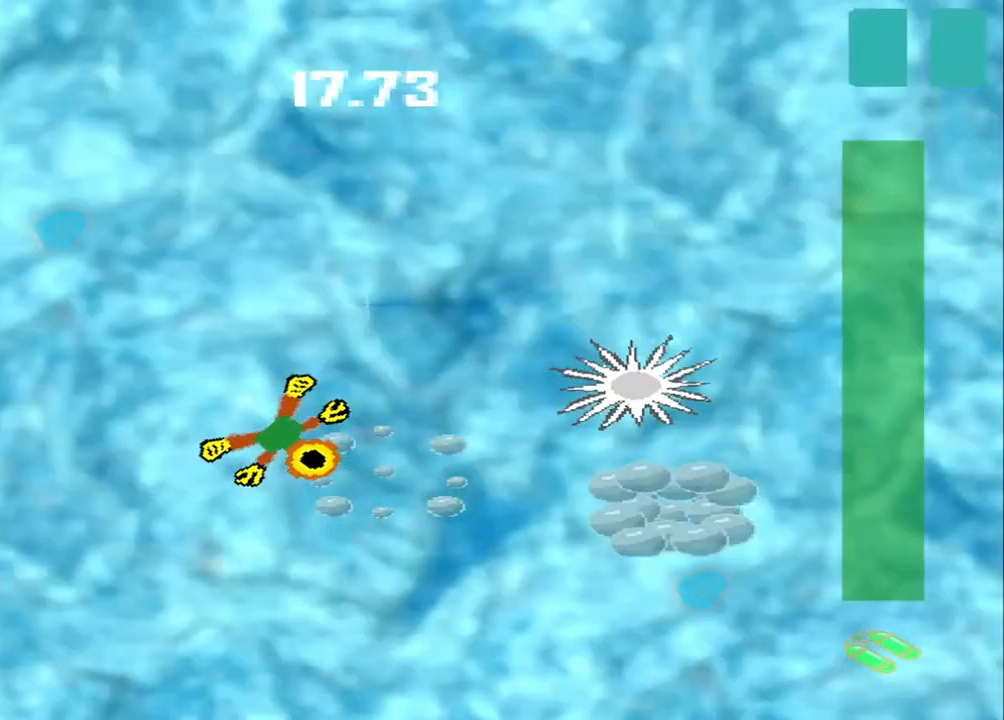
{"buttons": [], "left_stick": "down-right", "events": []}
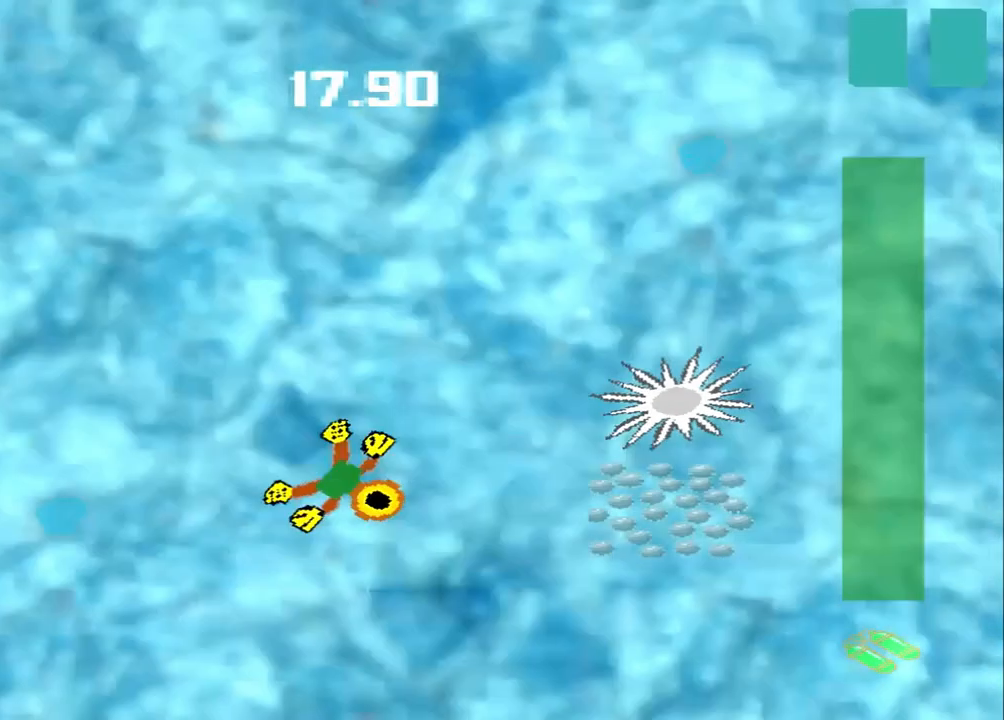
{"buttons": [], "left_stick": "down-right", "events": []}
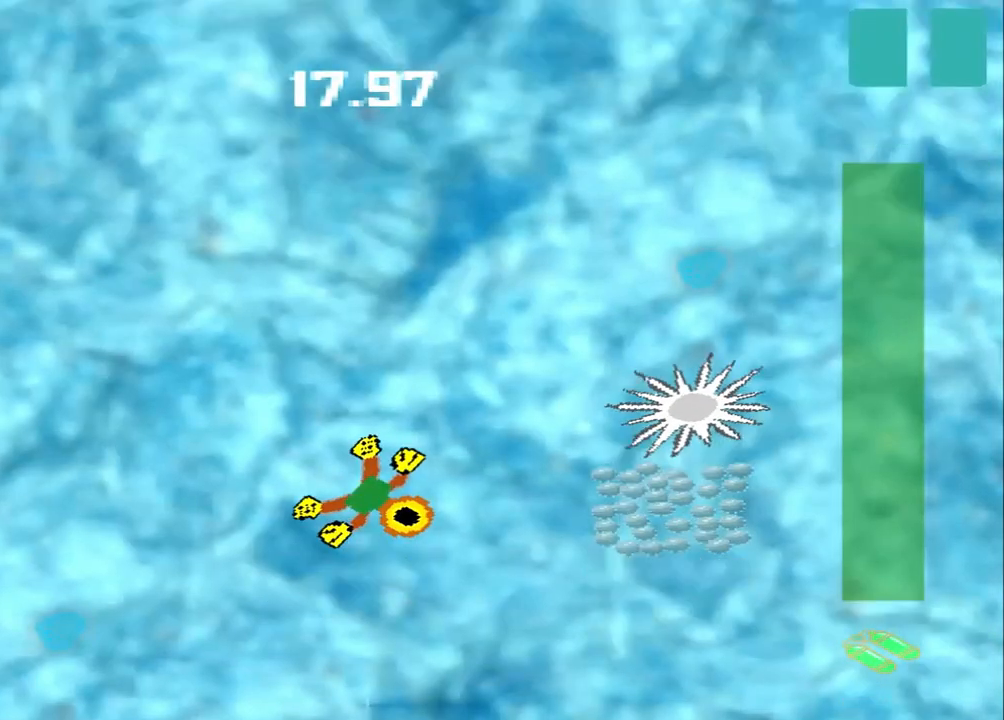
{"buttons": [], "left_stick": "center", "events": [[500, "left_stick", "center"]]}
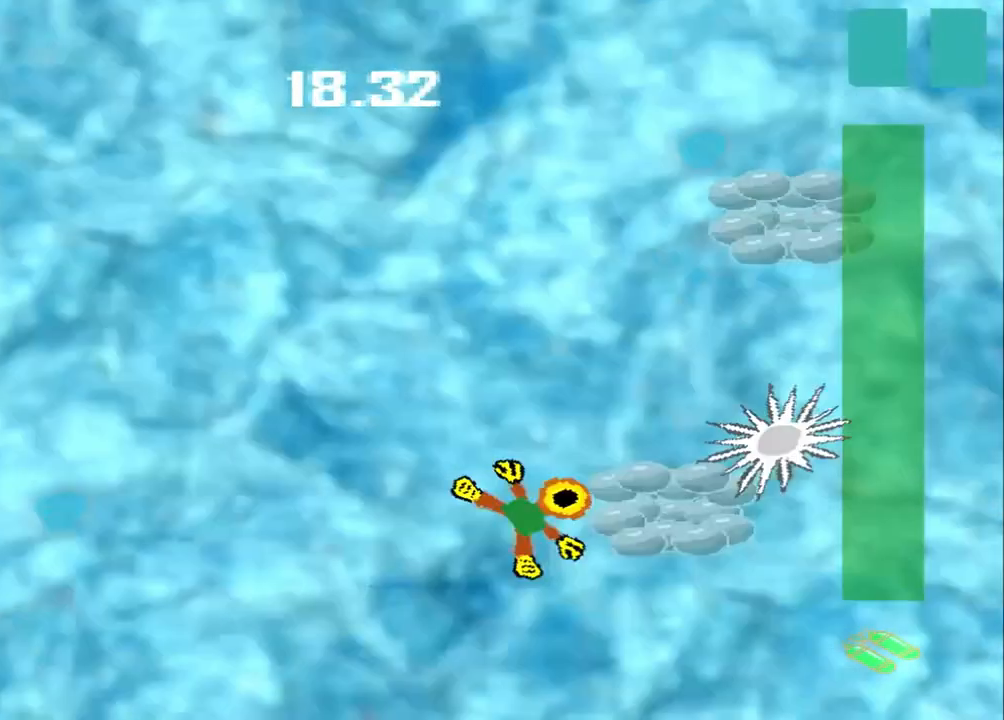
{"buttons": [], "left_stick": "up-right", "events": [[333, "left_stick", "up-right"]]}
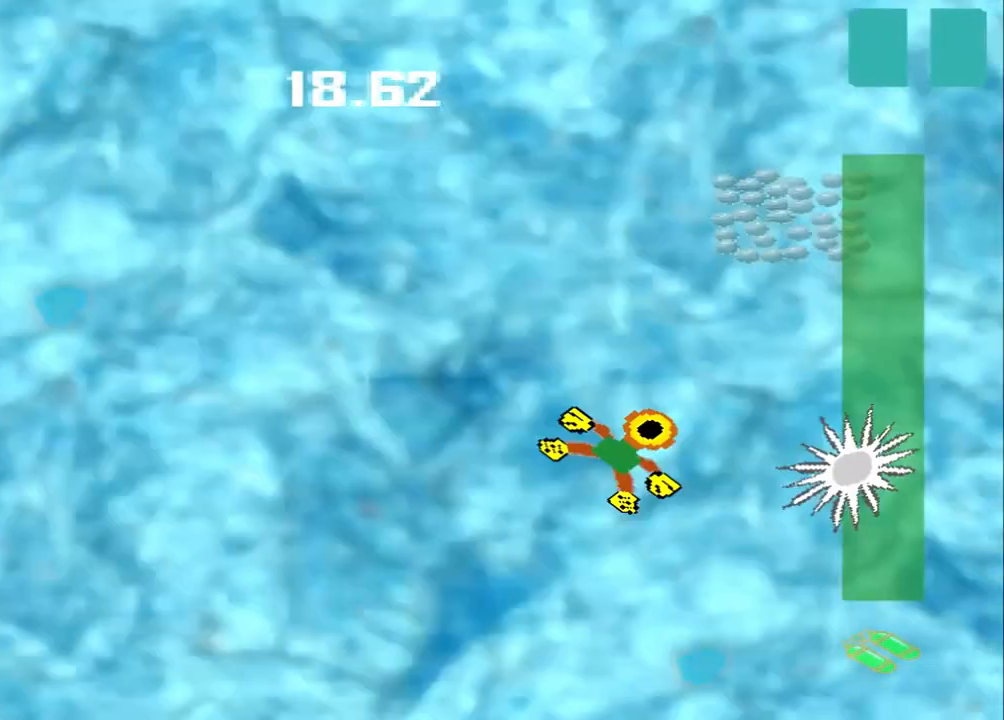
{"buttons": [], "left_stick": "up-right", "events": []}
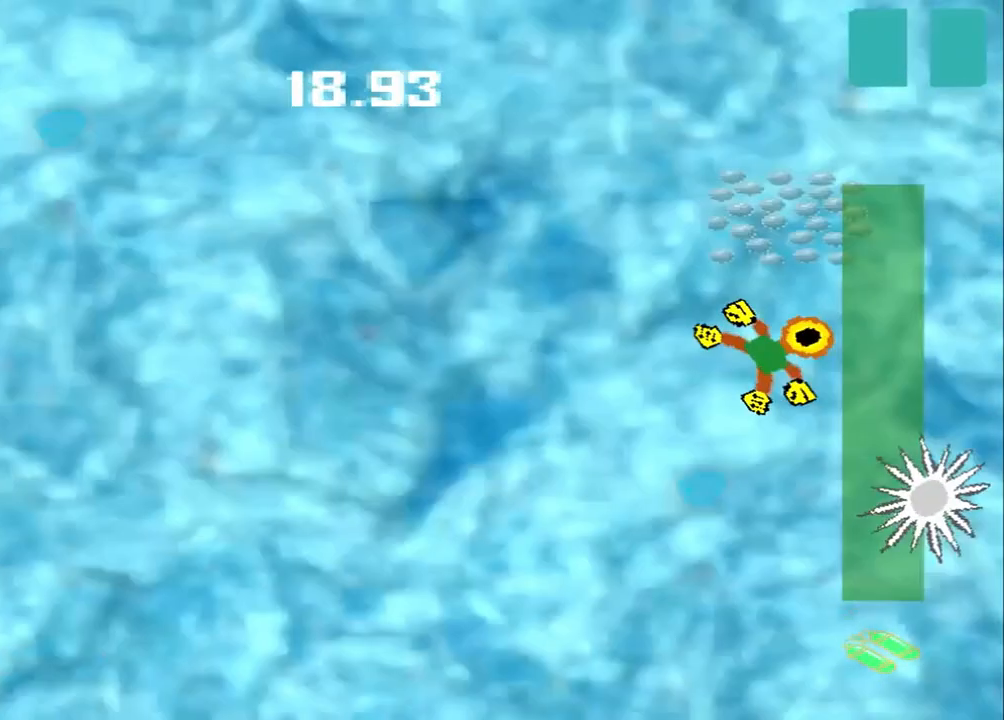
{"buttons": [], "left_stick": "up", "events": [[167, "left_stick", "up"]]}
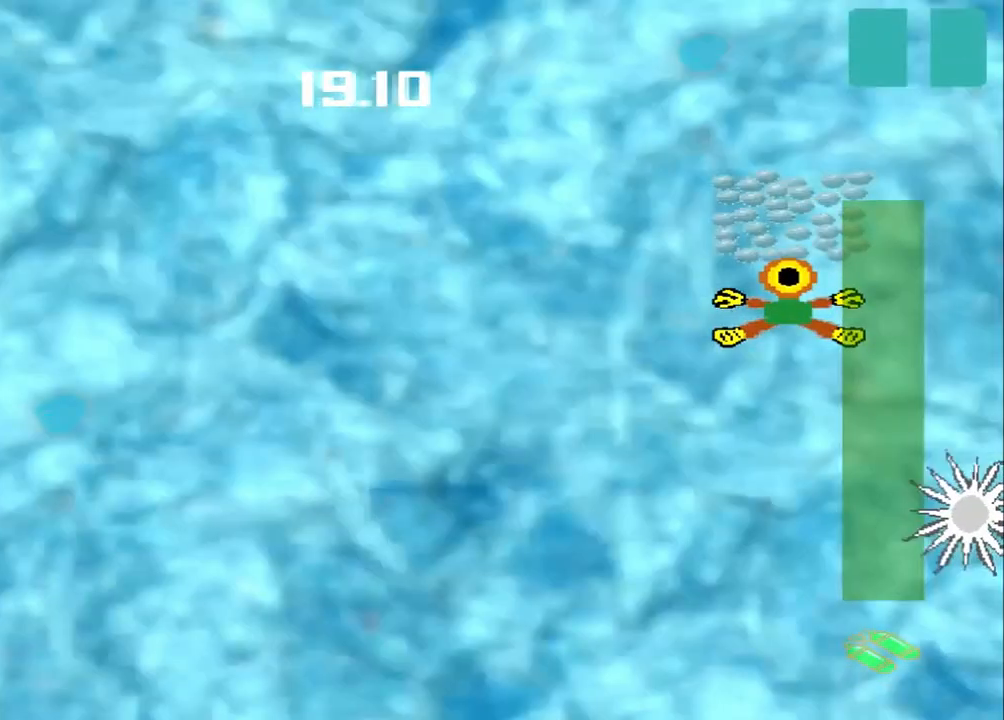
{"buttons": [], "left_stick": "up", "events": []}
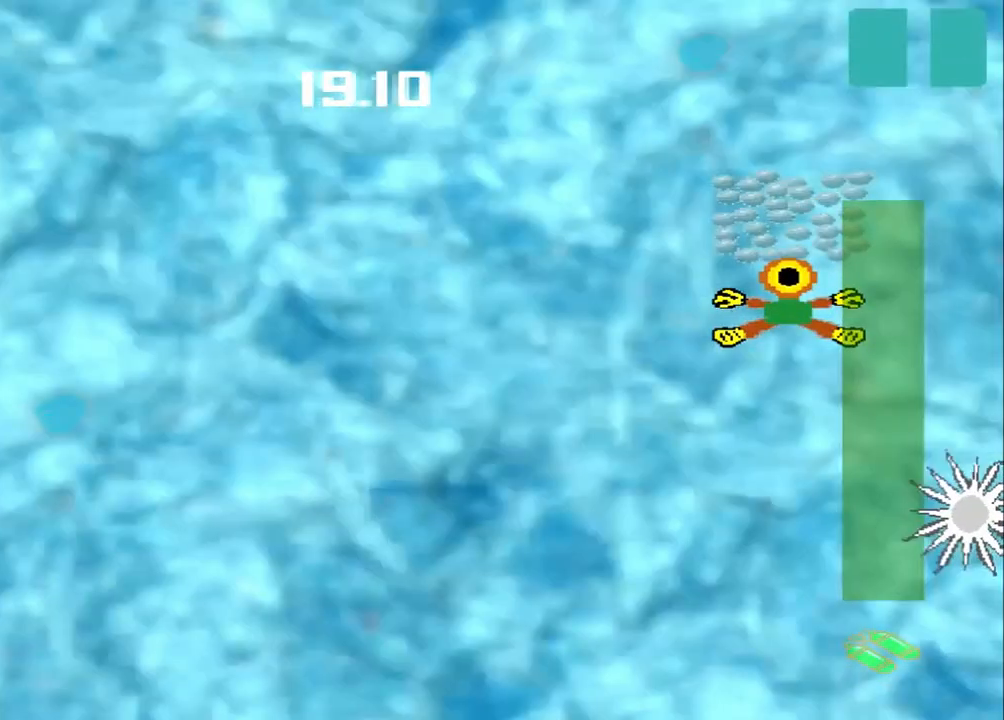
{"buttons": [], "left_stick": "left", "events": [[167, "left_stick", "down-left"], [250, "left_stick", "left"]]}
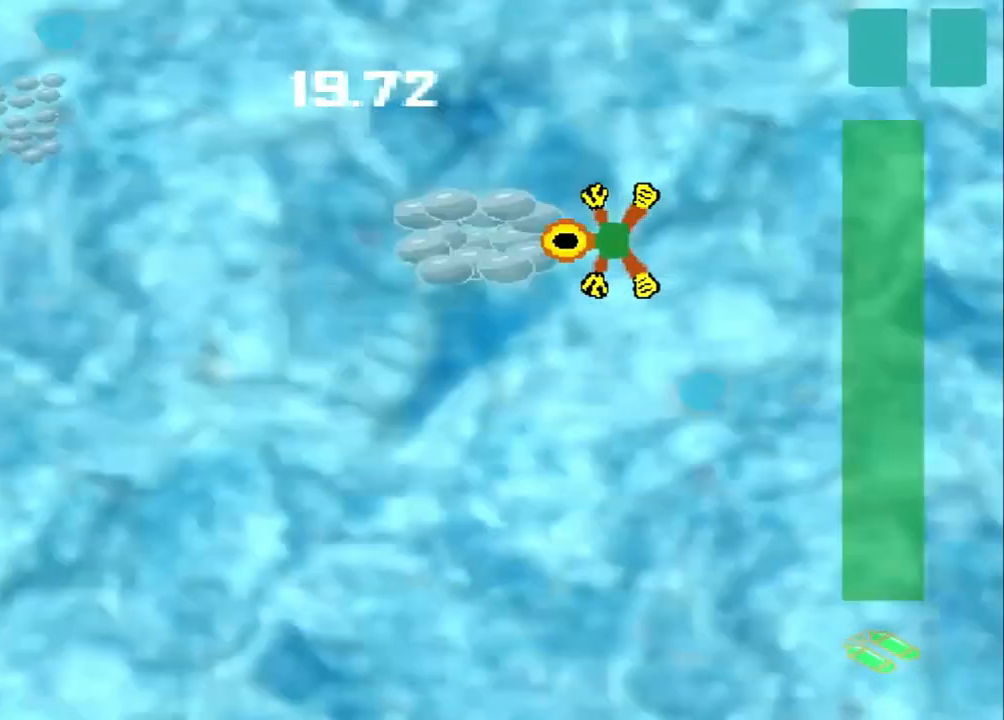
{"buttons": [], "left_stick": "up-left", "events": [[42, "left_stick", "center"], [500, "left_stick", "up-left"]]}
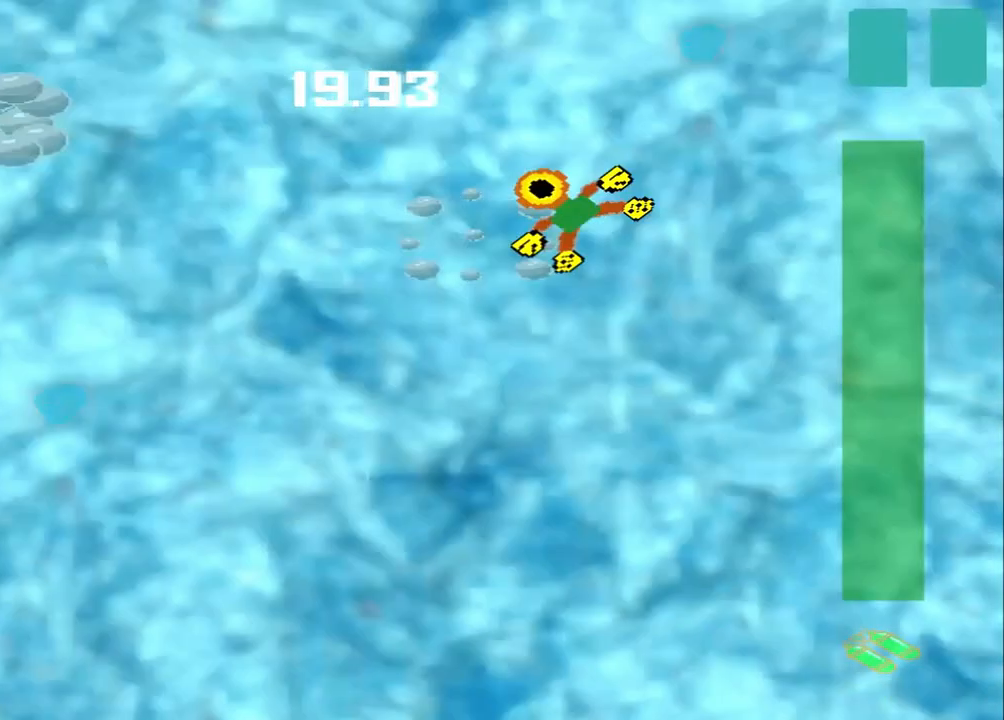
{"buttons": [], "left_stick": "up-left", "events": []}
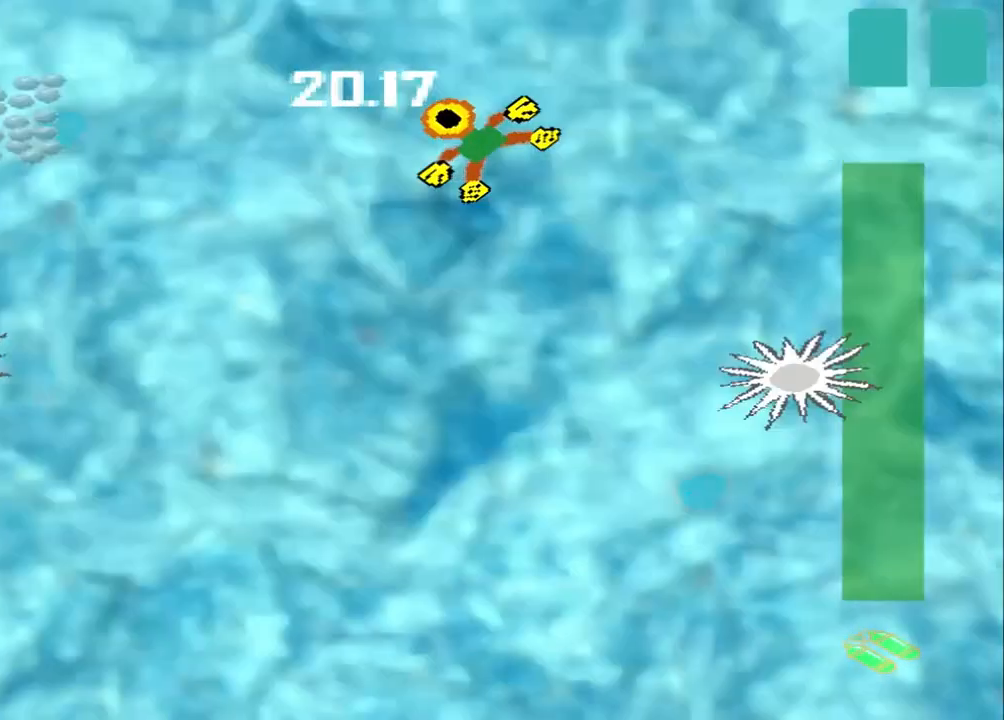
{"buttons": [], "left_stick": "left", "events": [[208, "left_stick", "left"]]}
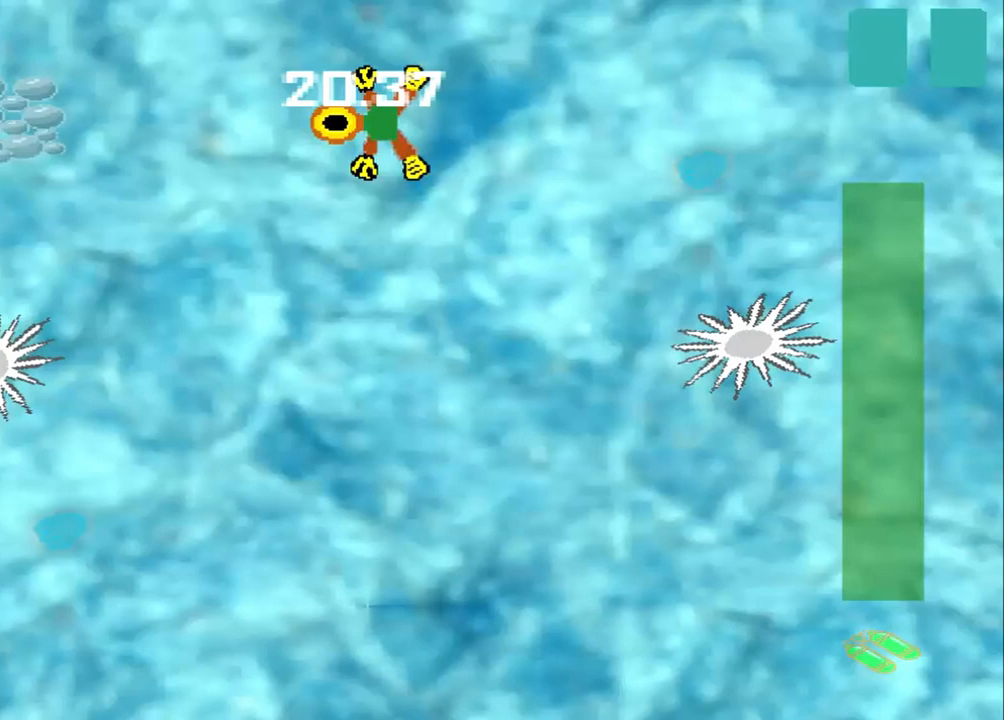
{"buttons": [], "left_stick": "left", "events": []}